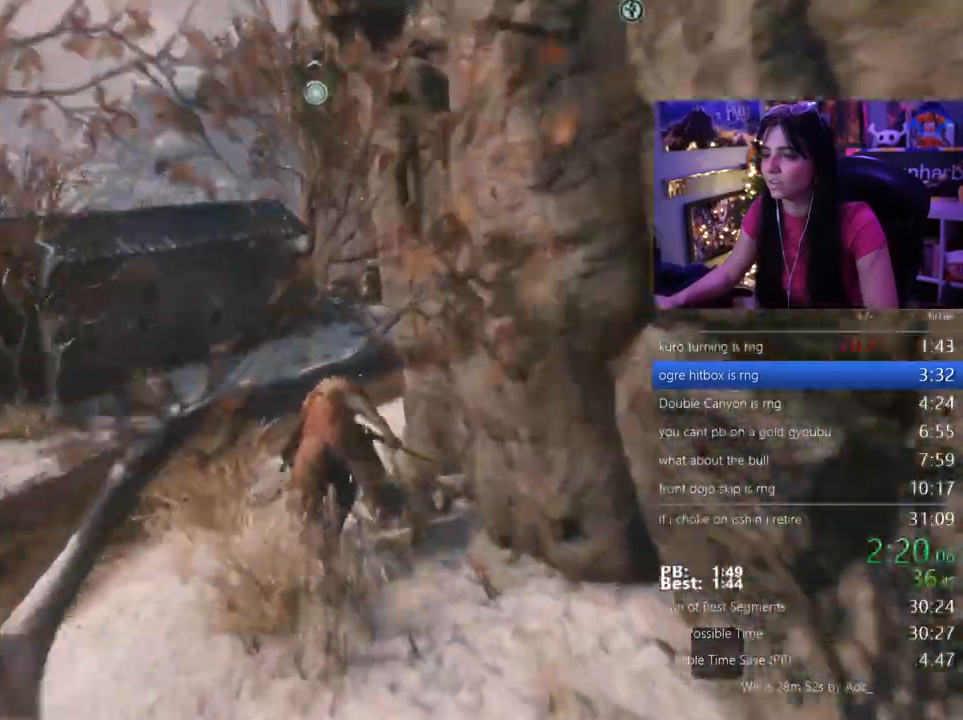
Gameplay with keyboard and mouse; each line is a JSON object with the keys and mouse buttons held at the frame after it. "events" lists presses ("down") and releases ("up") of "1", "2", "3", "4", "5", "a", "alt", "c", "caps_lock", "ctrl", "d", "e", "f", "g", "q", "r", "s", "shift", "space", "t", "tab", "v", "w", "x", "z", "mouse_left", "mouse_wheel" and "mouse_right" between this image and that frame as [ms after this image, input, new state], when the widget could be followed in between. "mouse_left", "mouse_wheel", "mouse_right" = the "left", "wheel", "right" buttons of the "mouse" list. No other keys are recorded. "wheel" means that the mouse wheel is clicked or scrolled. Not read: mouse_move.
{"keys": ["w"], "mouse": [], "events": [[317, "space", "down"], [450, "shift", "up"], [450, "space", "up"]]}
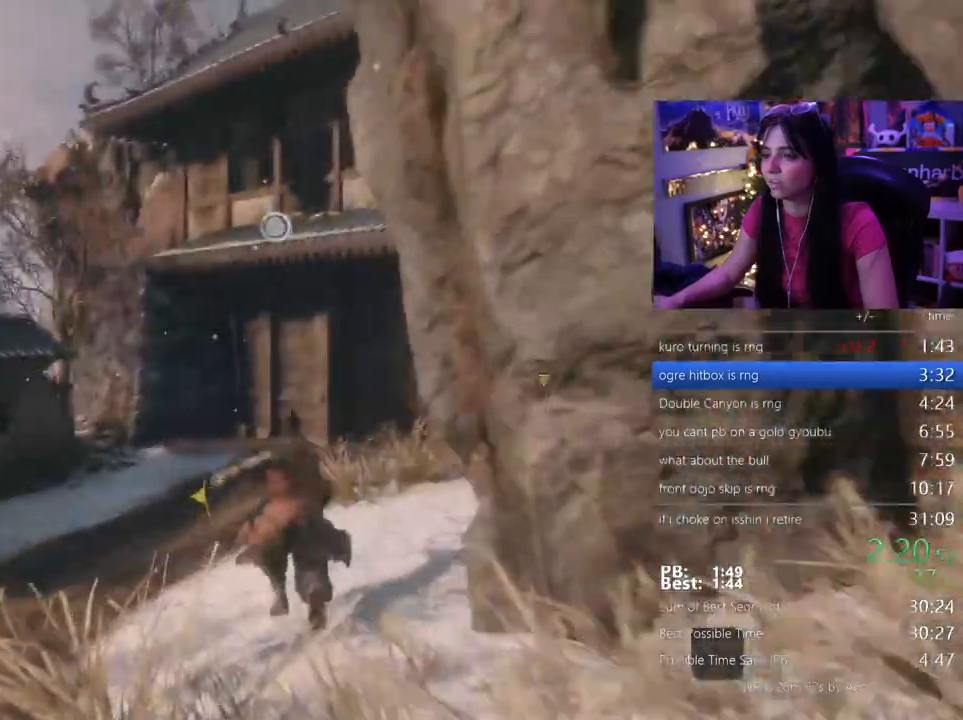
{"keys": [], "mouse": []}
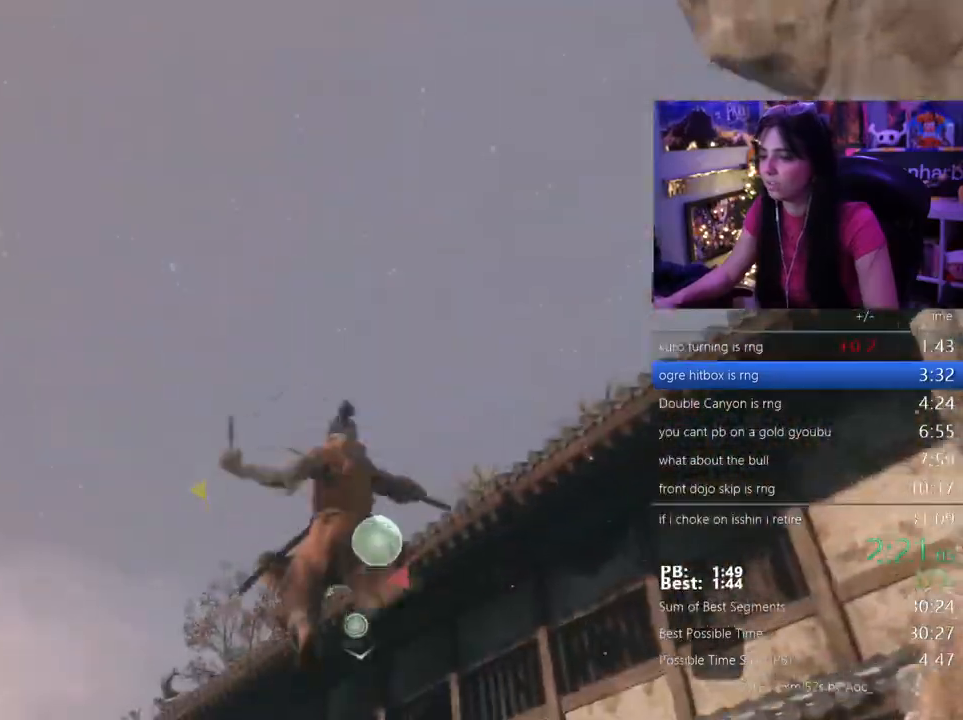
{"keys": [], "mouse": [], "events": []}
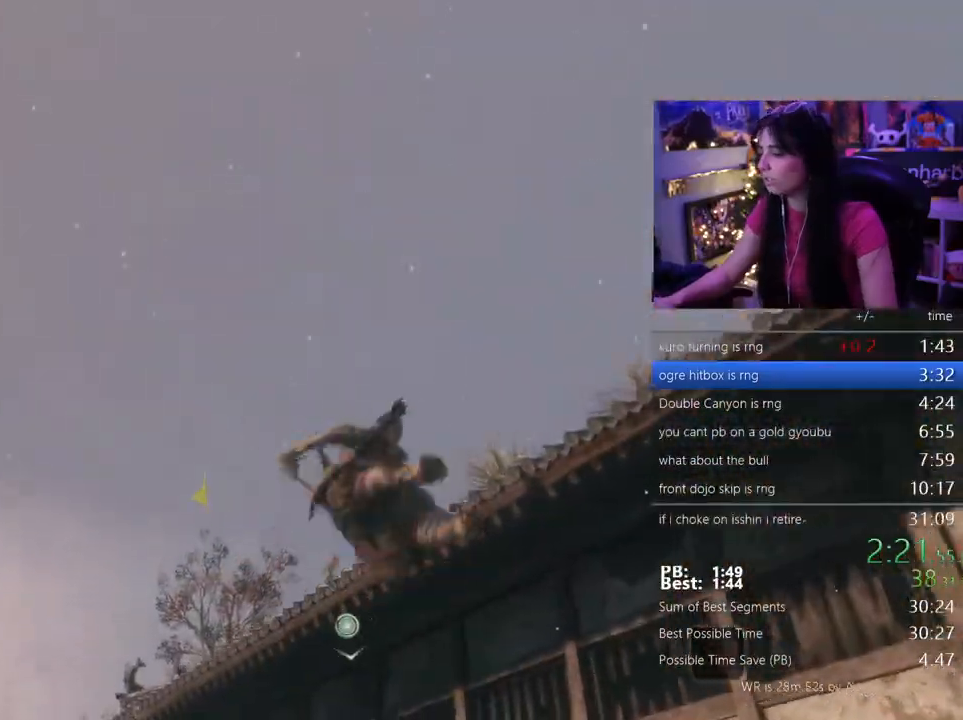
{"keys": ["shift", "w"], "mouse": []}